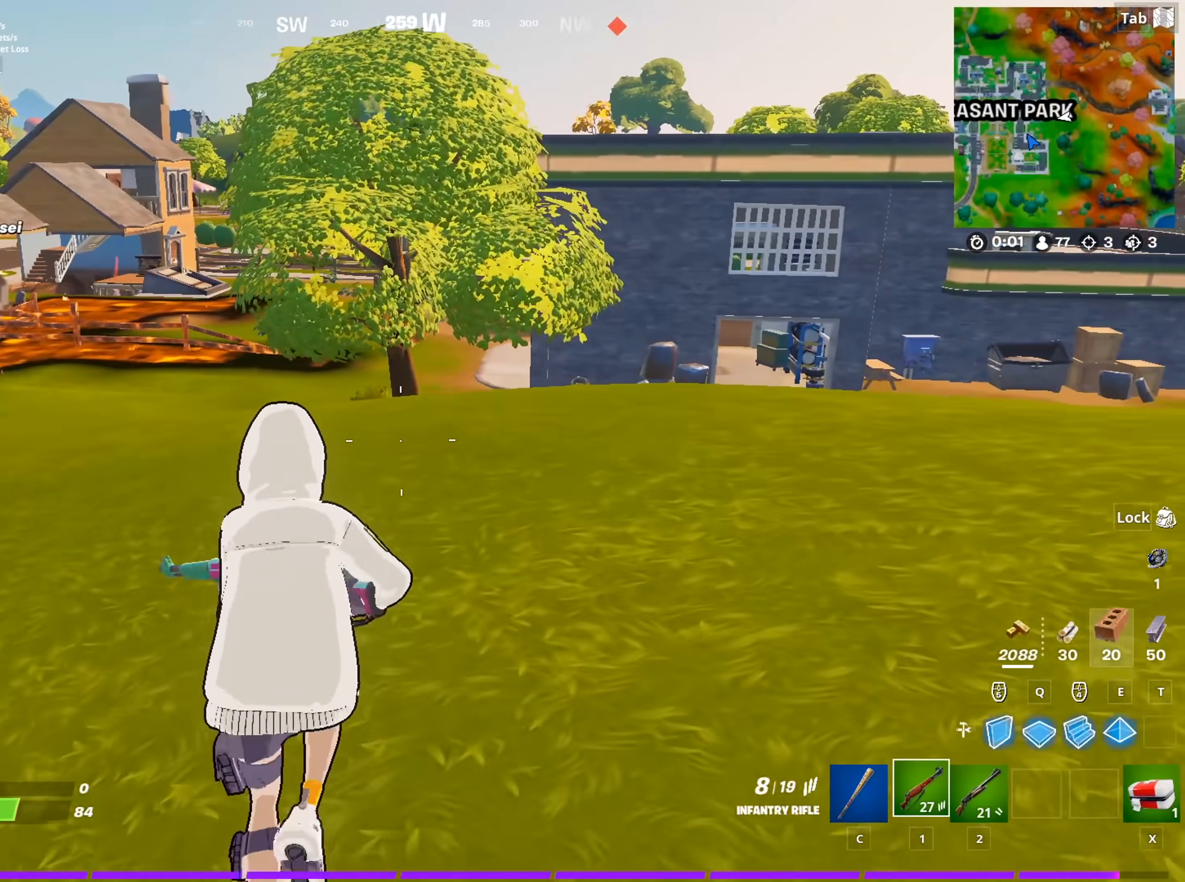
Gameplay with keyboard and mouse; each line is a JSON object with the keys and mouse buttons held at the frame after it. "events" lists presses ("down") and releases ("up") of "1", "2", "3", "4", "5", "a", "alt", "c", "caps_lock", "ctrl", "d", "e", "f", "g", "q", "r", "s", "shift", "space", "t", "tab", "v", "w", "x", "z", "mouse_left", "mouse_wheel" and "mouse_right" between this image and that frame as [ms after this image, input, new state], when the widget could be followed in between. "mouse_left", "mouse_wheel", "mouse_right" = the "left", "wheel", "right" buttons of the "mouse" list. No other keys are recorded. "wheel" means that the mouse wheel is clicked or scrolled. "mouse_move" is the direction in which the mouse moves at that frame (one of eight, or "still"), when it could be read.
{"keys": ["w"], "mouse": [], "mouse_move": "still", "events": []}
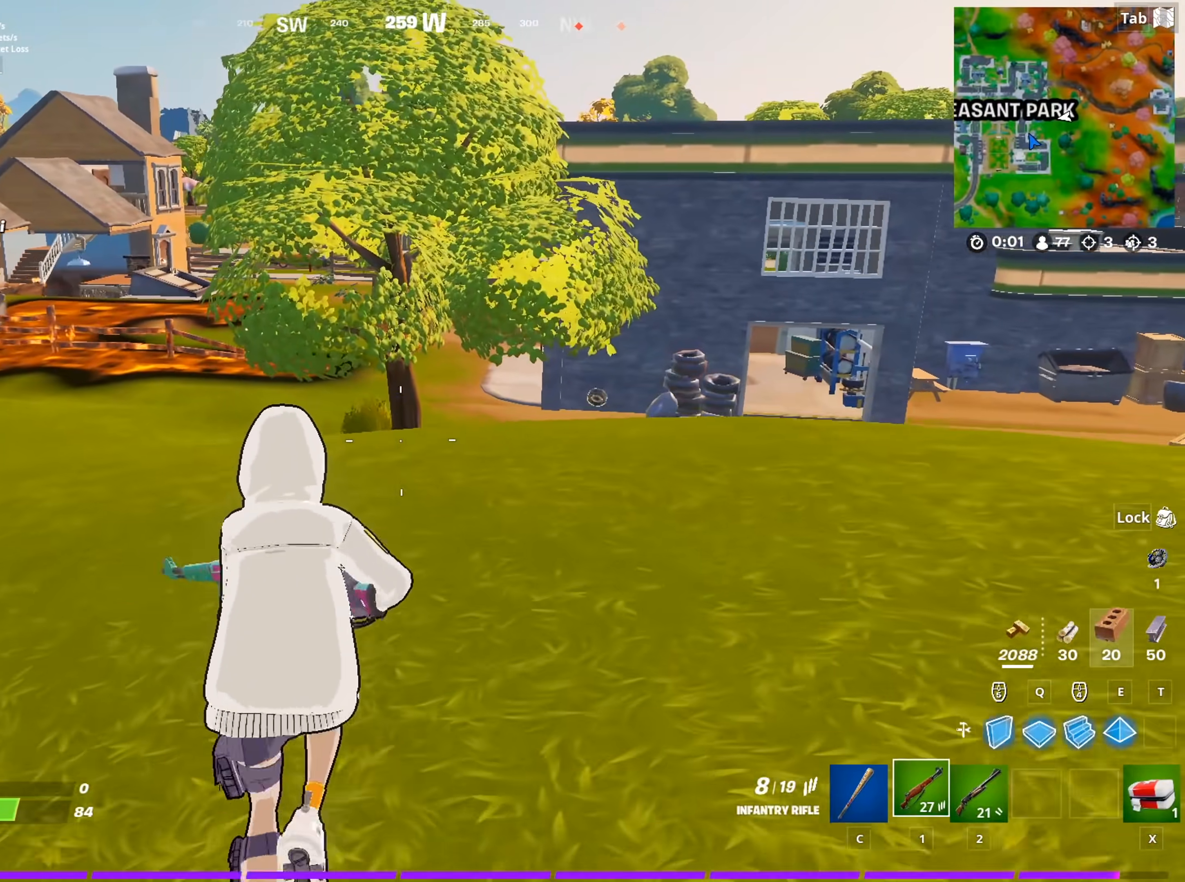
{"keys": ["space", "w"], "mouse": [], "mouse_move": "up-right", "events": [[333, "space", "down"]]}
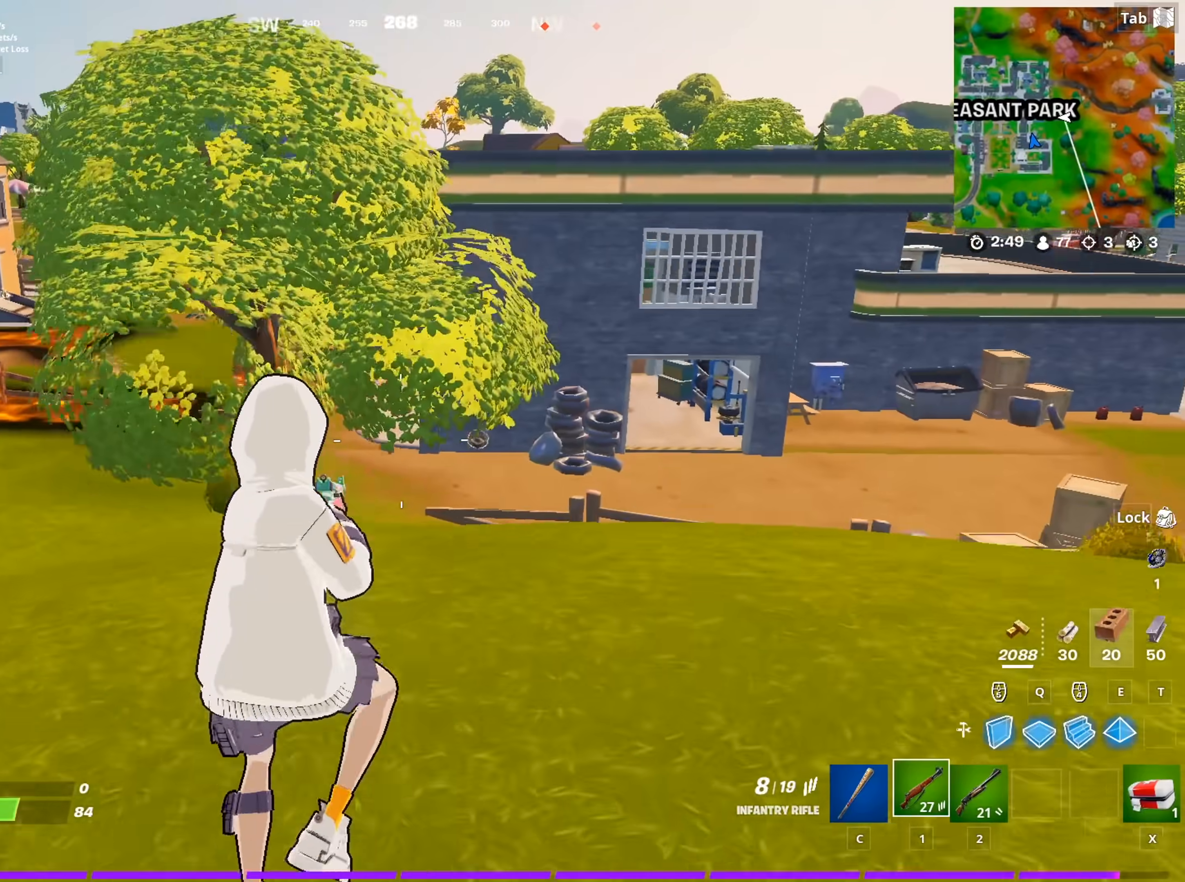
{"keys": ["w"], "mouse": [], "mouse_move": "left", "events": [[34, "space", "up"], [401, "c", "down"], [501, "c", "up"]]}
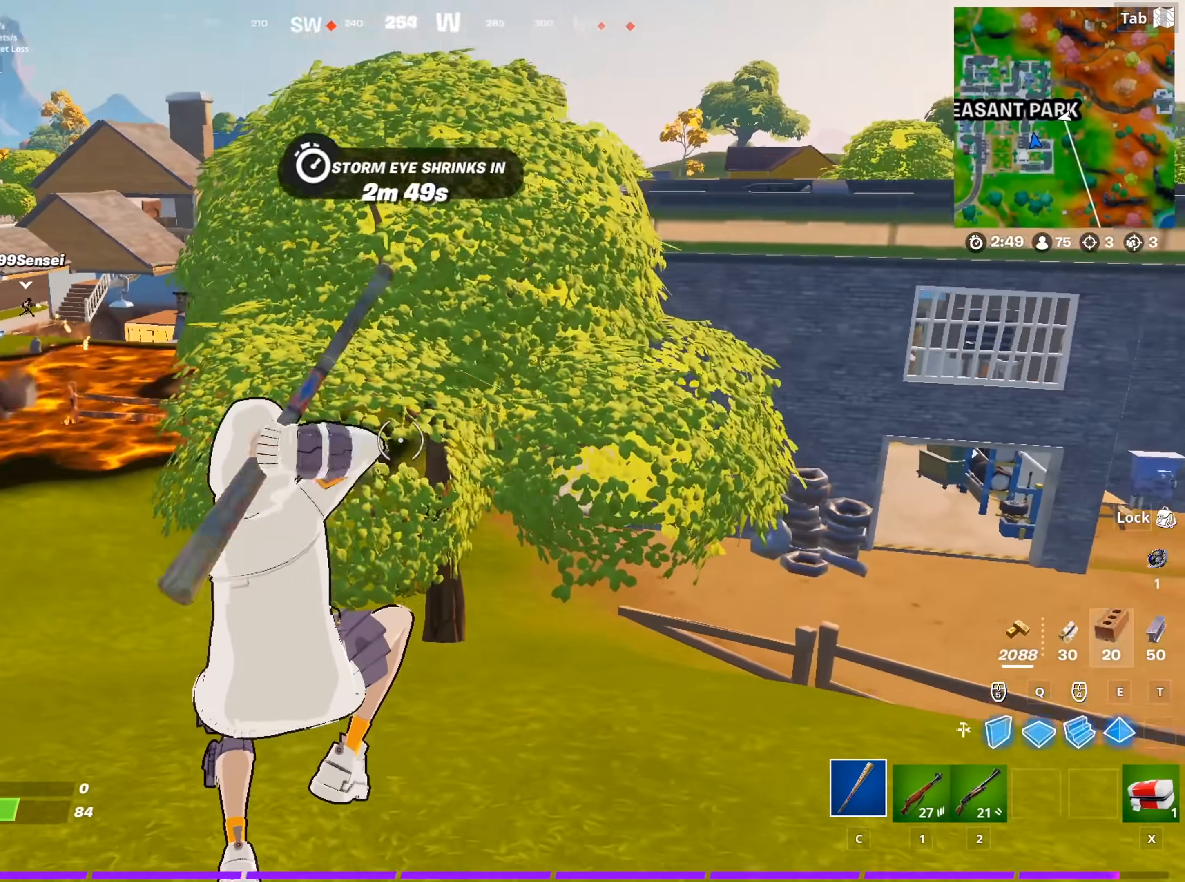
{"keys": ["w"], "mouse": [], "mouse_move": "still", "events": [[133, "2", "down"], [183, "c", "down"], [233, "2", "up"], [283, "c", "up"], [317, "2", "down"], [417, "c", "down"], [467, "2", "up"], [500, "c", "up"]]}
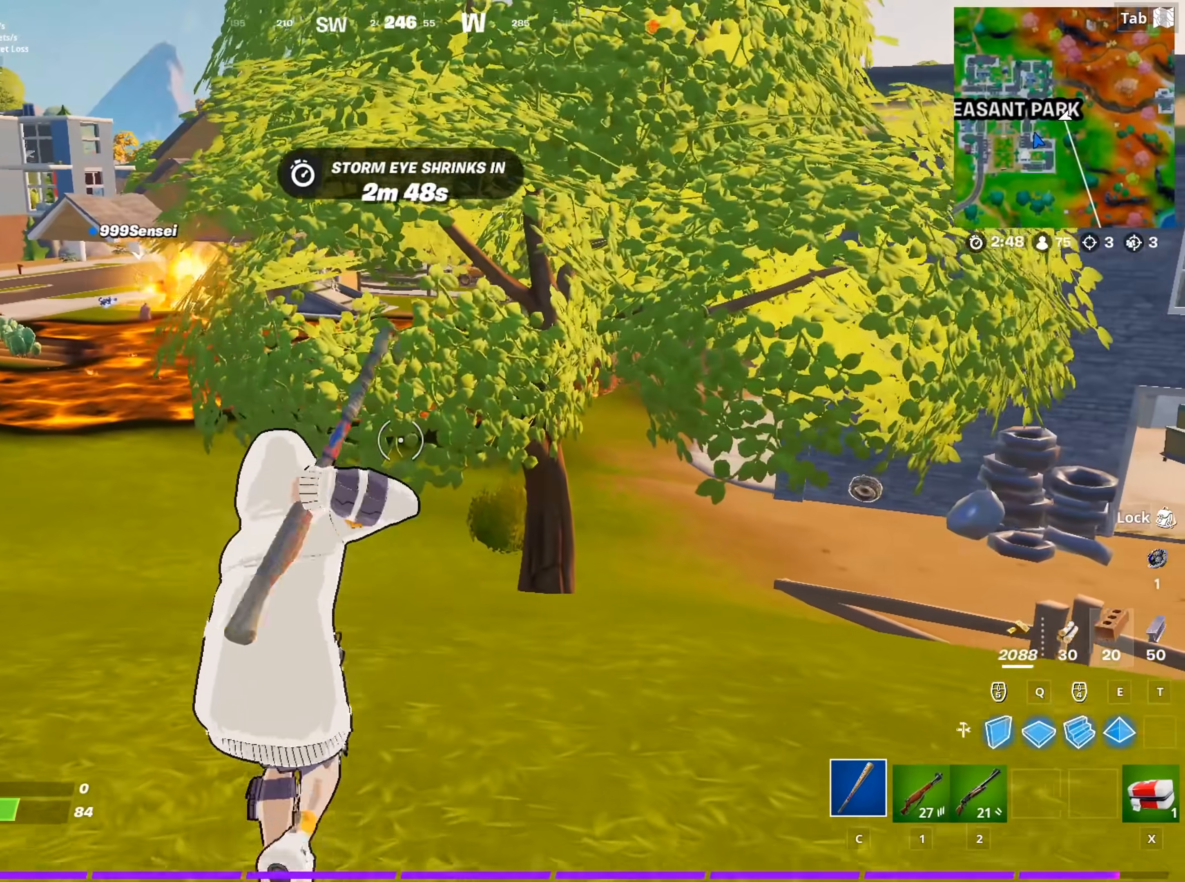
{"keys": ["a", "w"], "mouse": ["right"], "mouse_move": "still", "events": [[150, "a", "down"], [284, "mouse_right", "down"], [384, "mouse_right", "up"], [434, "mouse_right", "down"]]}
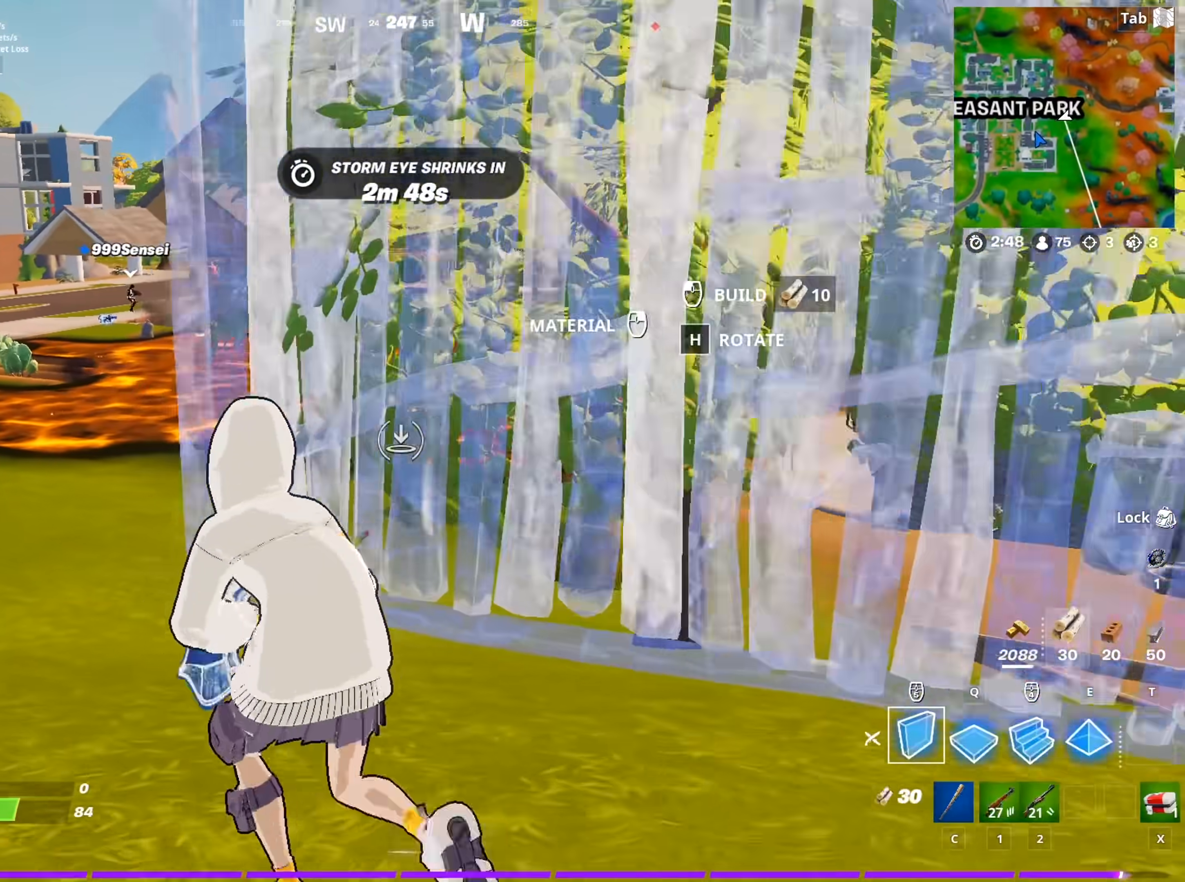
{"keys": ["w"], "mouse": ["left"], "mouse_move": "up-right", "events": [[16, "mouse_right", "up"], [117, "a", "up"], [117, "c", "down"], [217, "c", "up"], [450, "mouse_left", "down"]]}
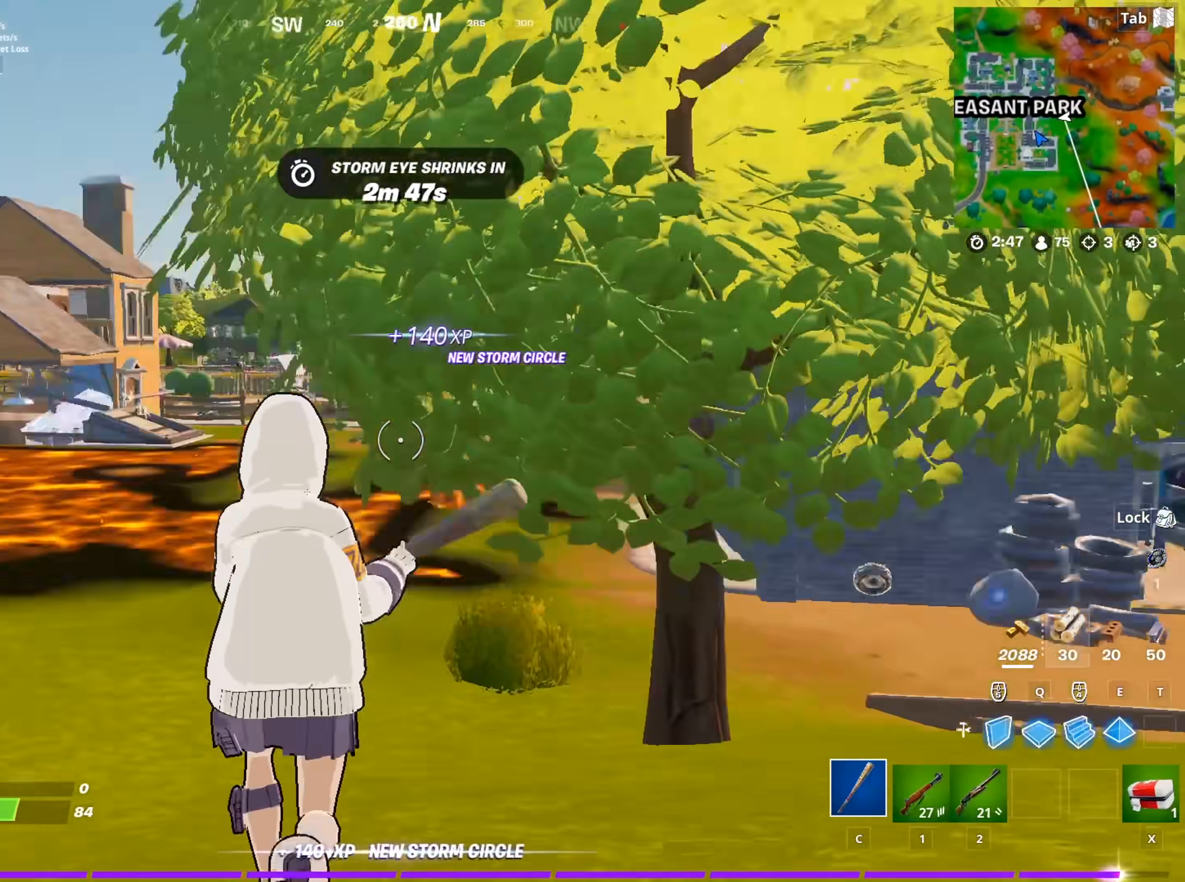
{"keys": ["s"], "mouse": ["left"], "mouse_move": "right", "events": [[134, "a", "down"], [234, "w", "up"], [367, "s", "down"], [467, "a", "up"]]}
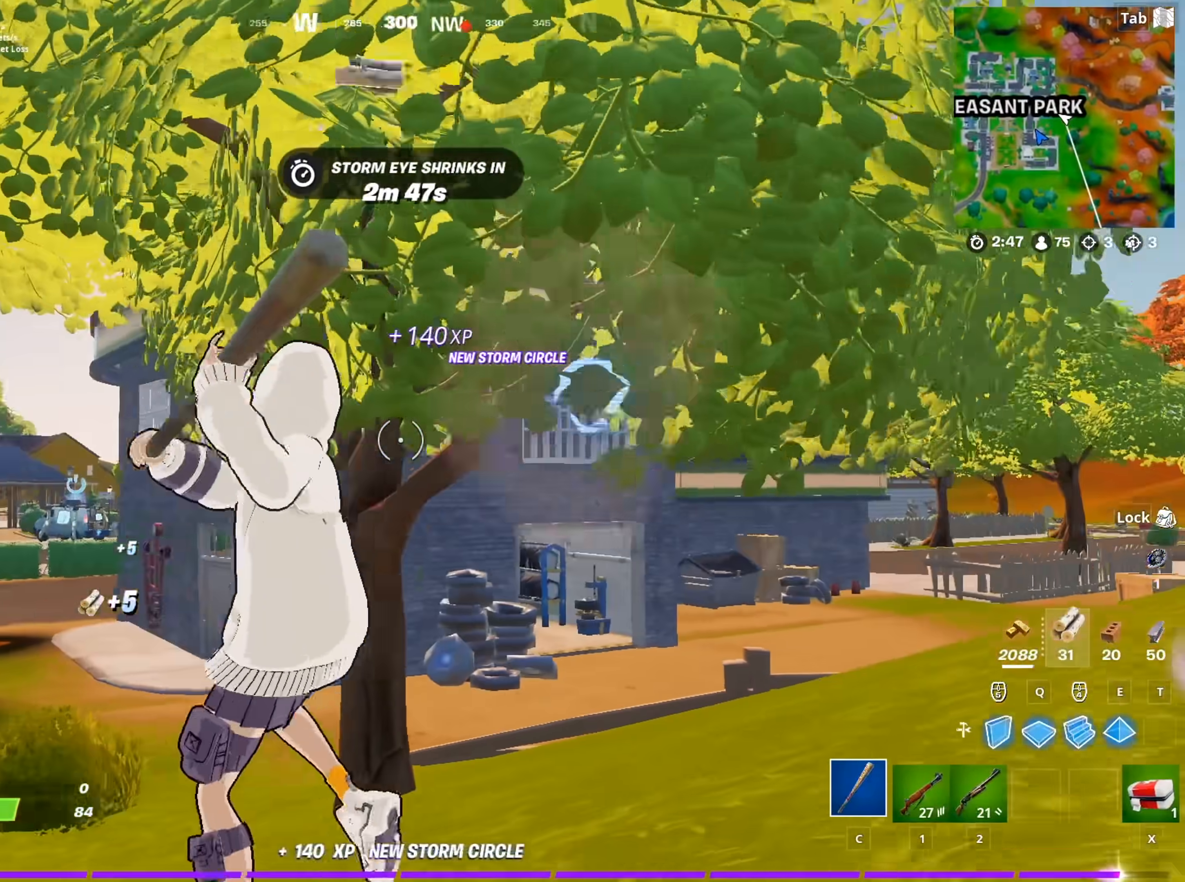
{"keys": ["d"], "mouse": ["left"], "mouse_move": "left", "events": [[50, "d", "down"], [100, "s", "up"], [333, "shift", "down"], [484, "shift", "up"]]}
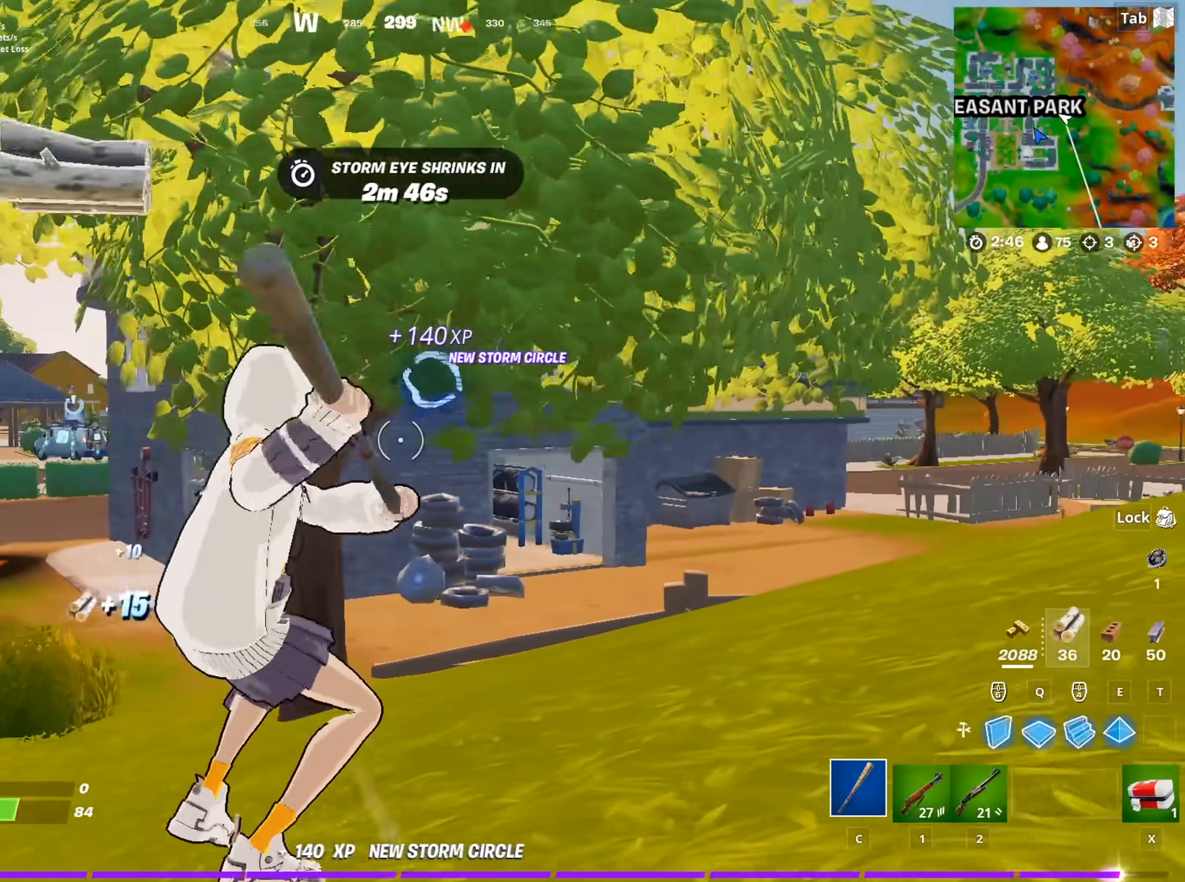
{"keys": ["a", "d", "space"], "mouse": ["left"], "mouse_move": "down-left", "events": [[451, "a", "down"], [451, "space", "down"]]}
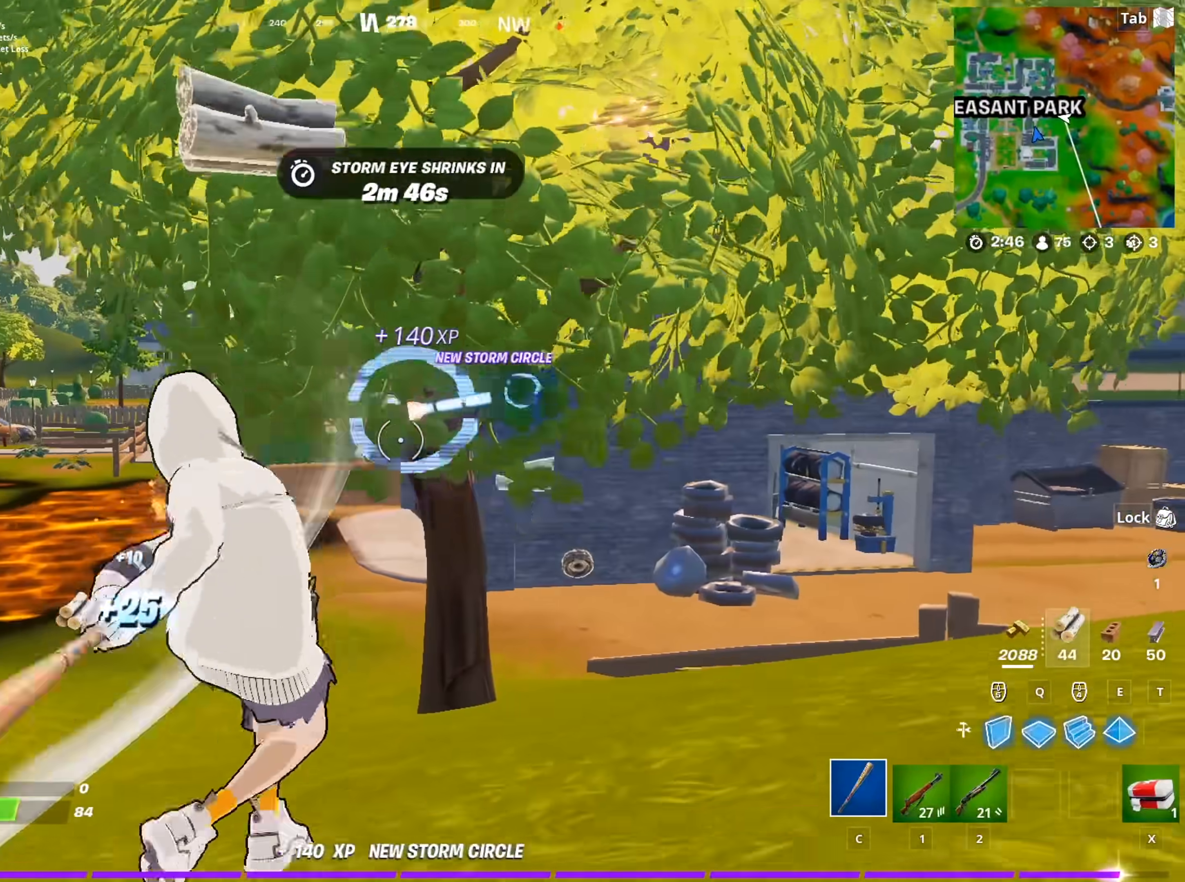
{"keys": ["1", "w"], "mouse": [], "mouse_move": "right", "events": [[33, "w", "down"], [83, "d", "up"], [183, "space", "up"], [233, "a", "up"], [500, "1", "down"], [500, "mouse_left", "up"]]}
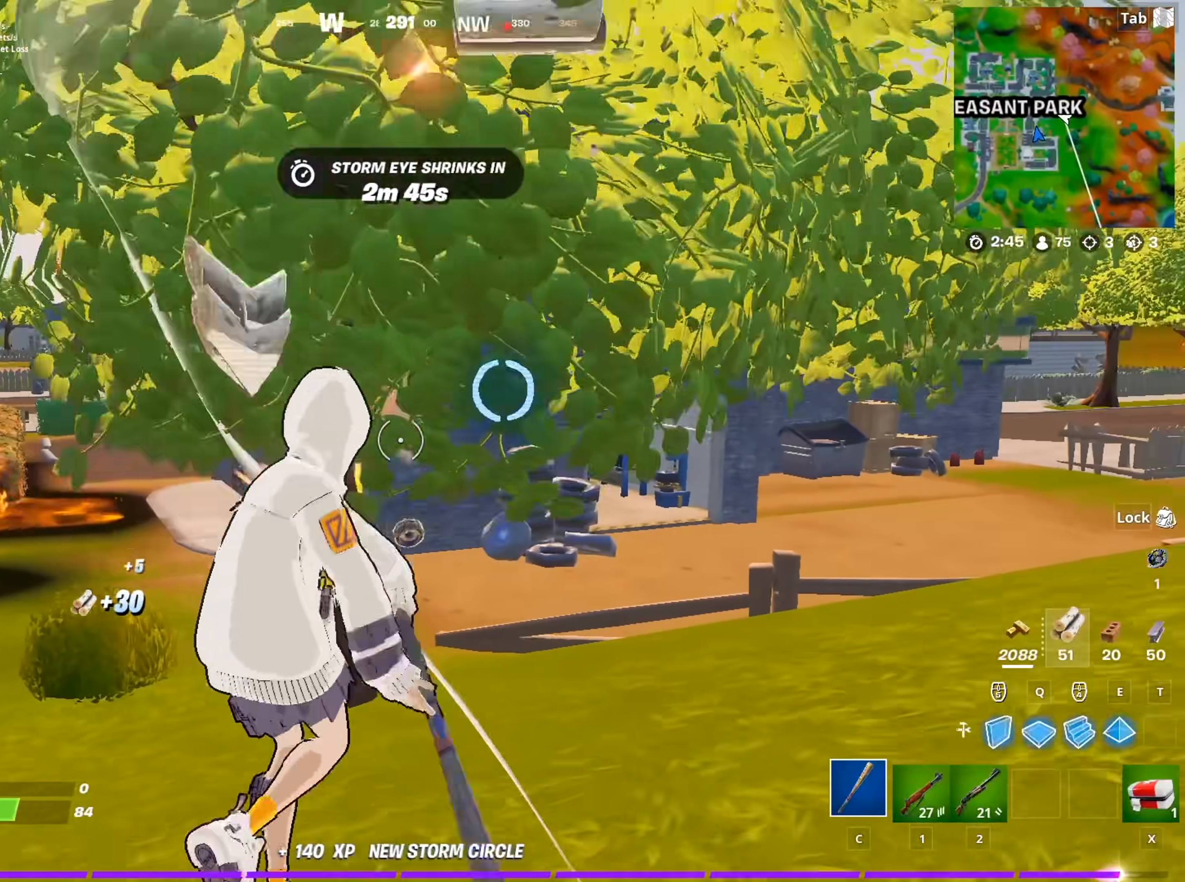
{"keys": ["w"], "mouse": [], "mouse_move": "still", "events": [[150, "1", "up"], [284, "mouse_left", "down"], [384, "mouse_left", "up"]]}
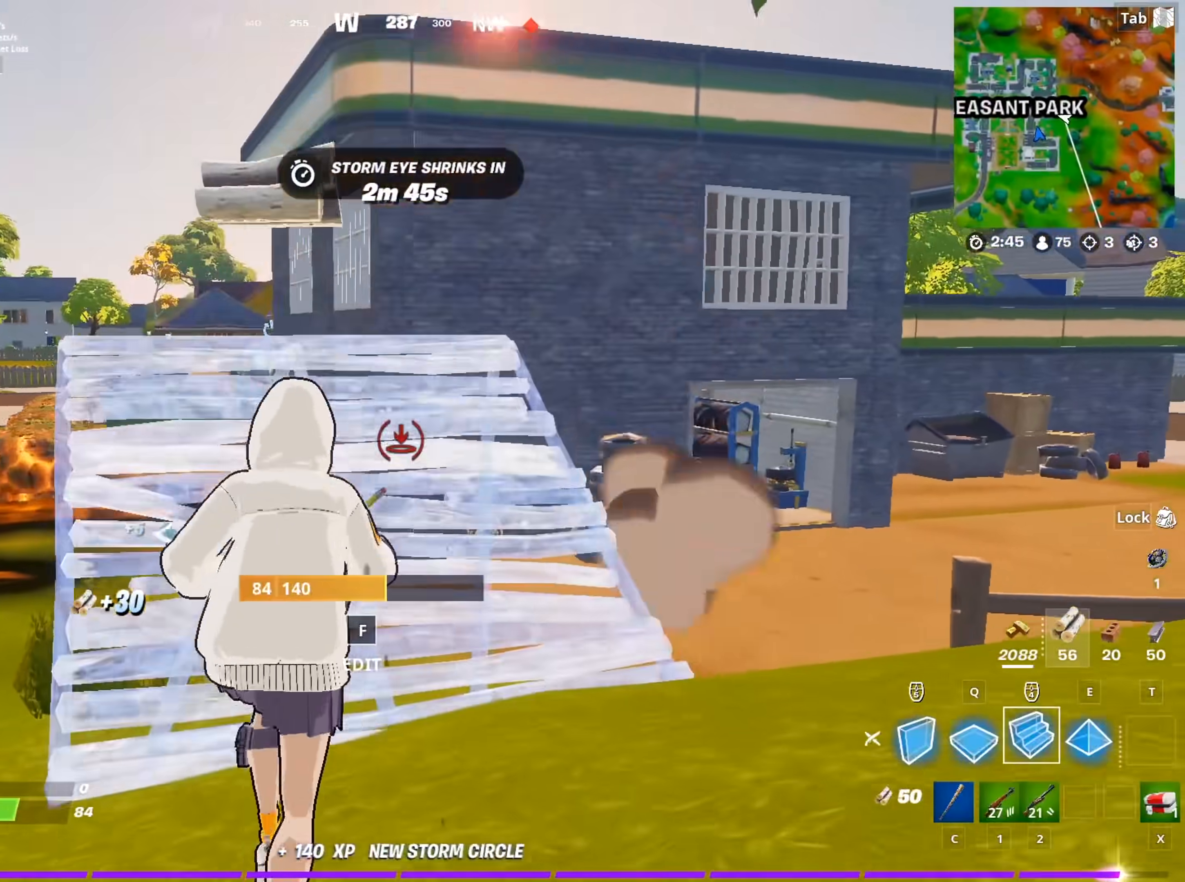
{"keys": ["a", "w"], "mouse": [], "mouse_move": "up", "events": [[500, "a", "down"]]}
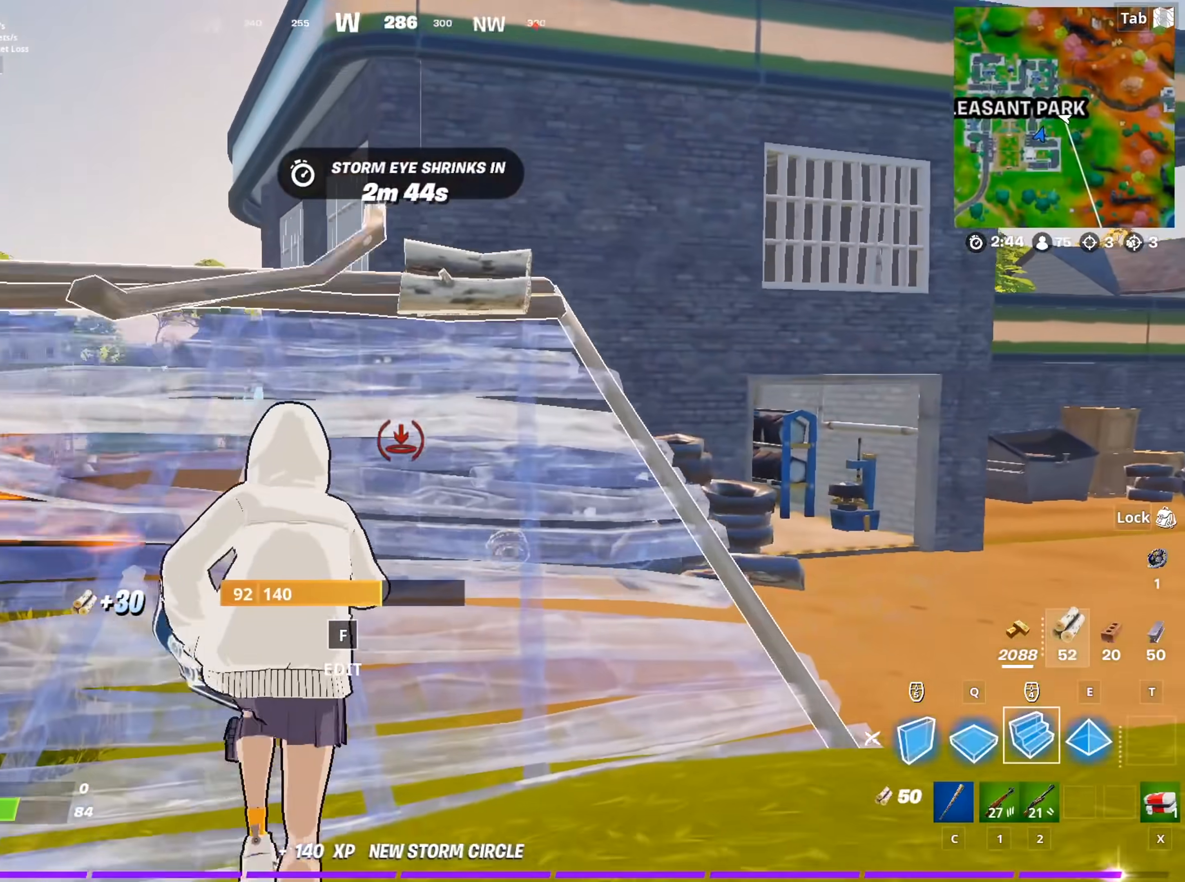
{"keys": ["w"], "mouse": ["left"], "mouse_move": "up-left", "events": [[134, "space", "down"], [184, "a", "up"], [417, "space", "up"], [467, "mouse_left", "down"]]}
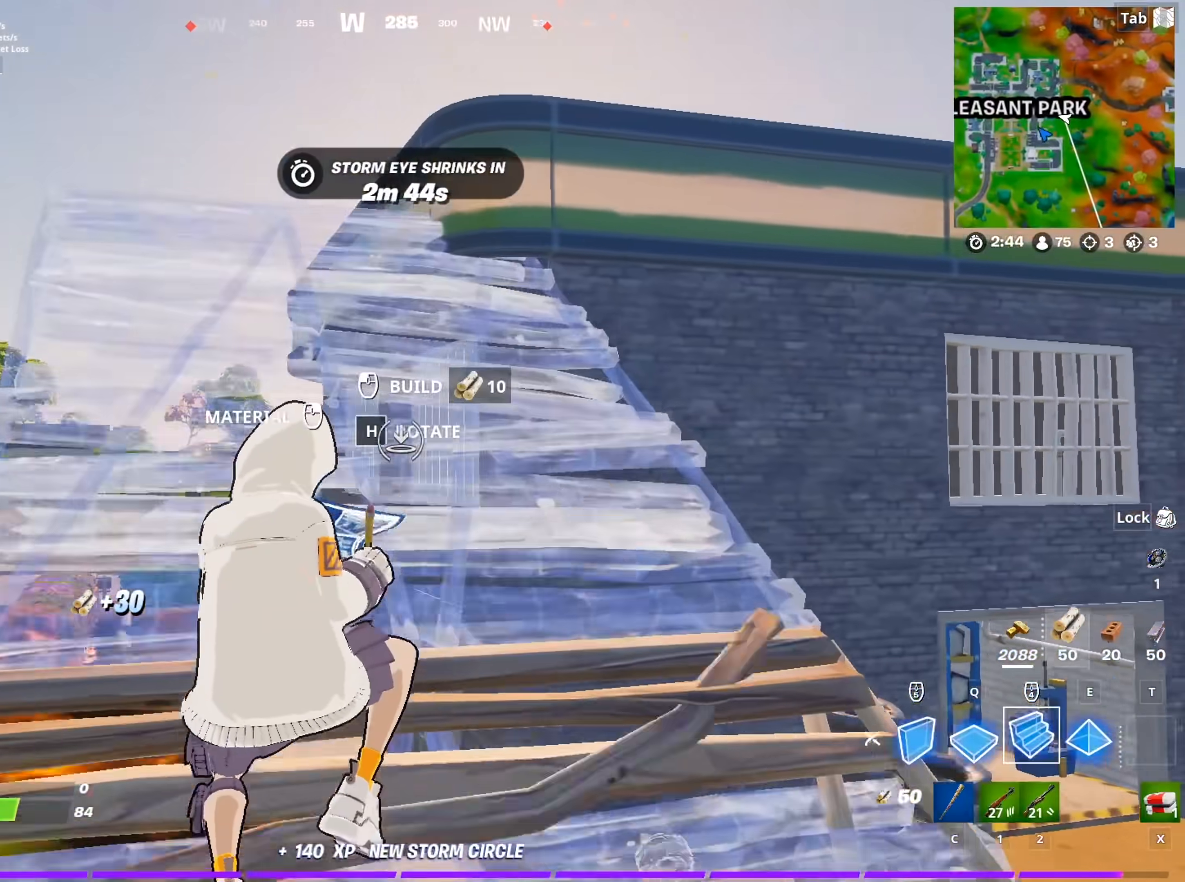
{"keys": ["w"], "mouse": [], "mouse_move": "left", "events": [[16, "1", "down"], [50, "mouse_left", "up"], [150, "1", "up"]]}
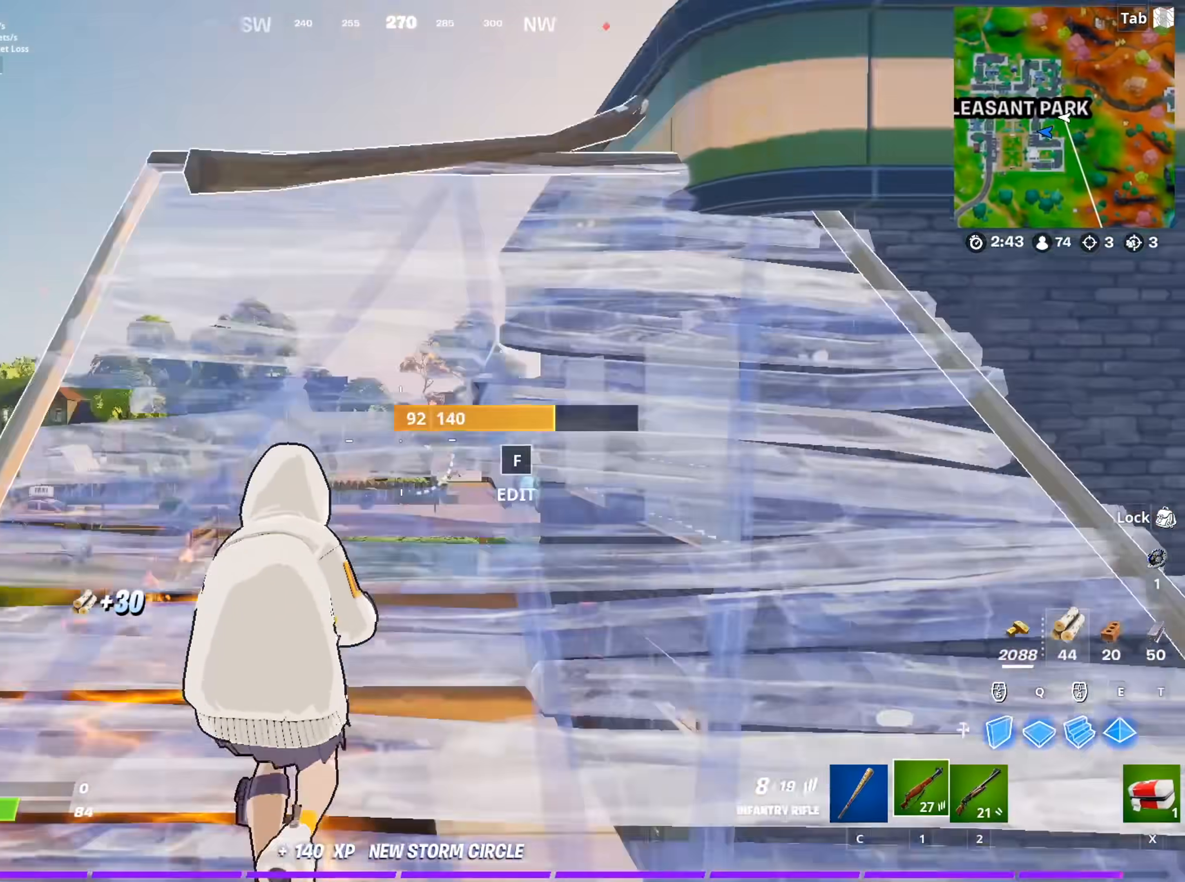
{"keys": ["w"], "mouse": [], "mouse_move": "still", "events": [[67, "d", "down"], [451, "d", "up"]]}
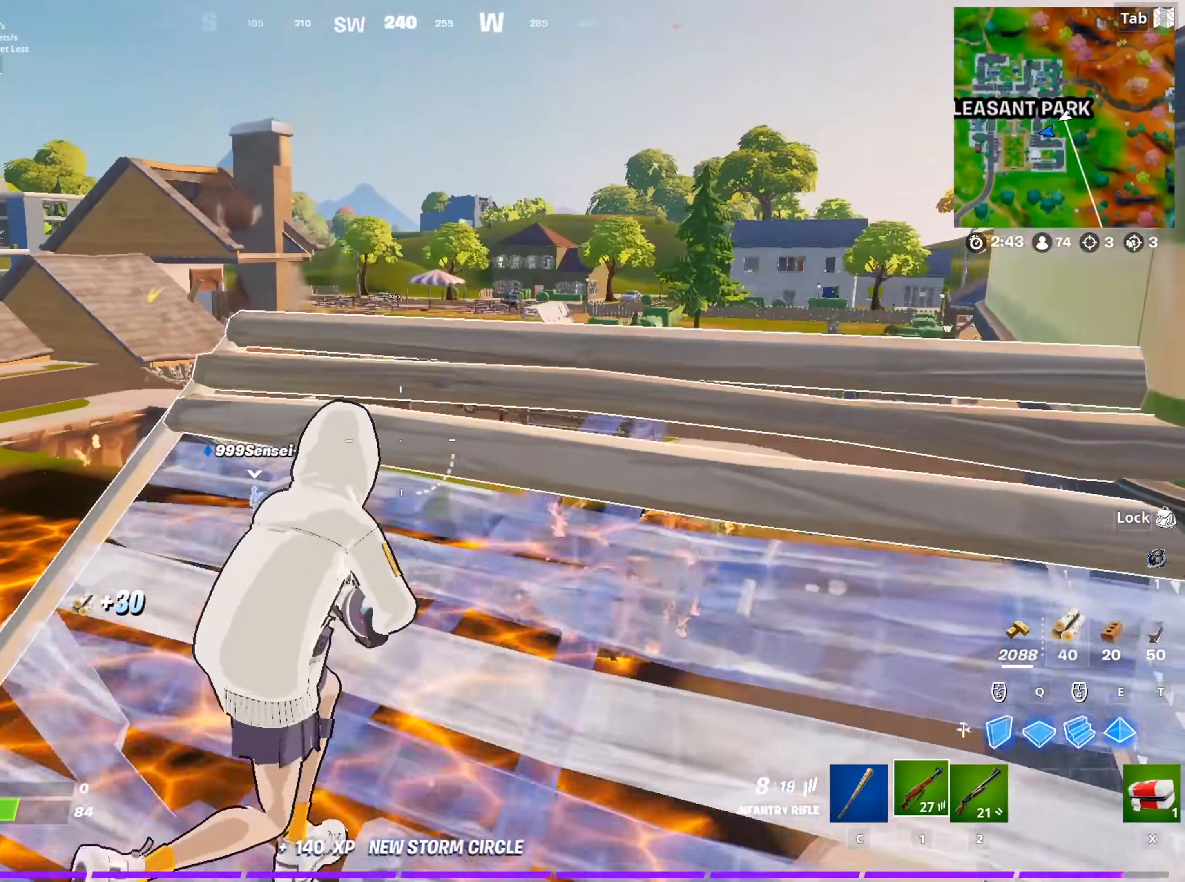
{"keys": ["d", "space", "w"], "mouse": [], "mouse_move": "left", "events": [[100, "d", "down"], [334, "space", "down"]]}
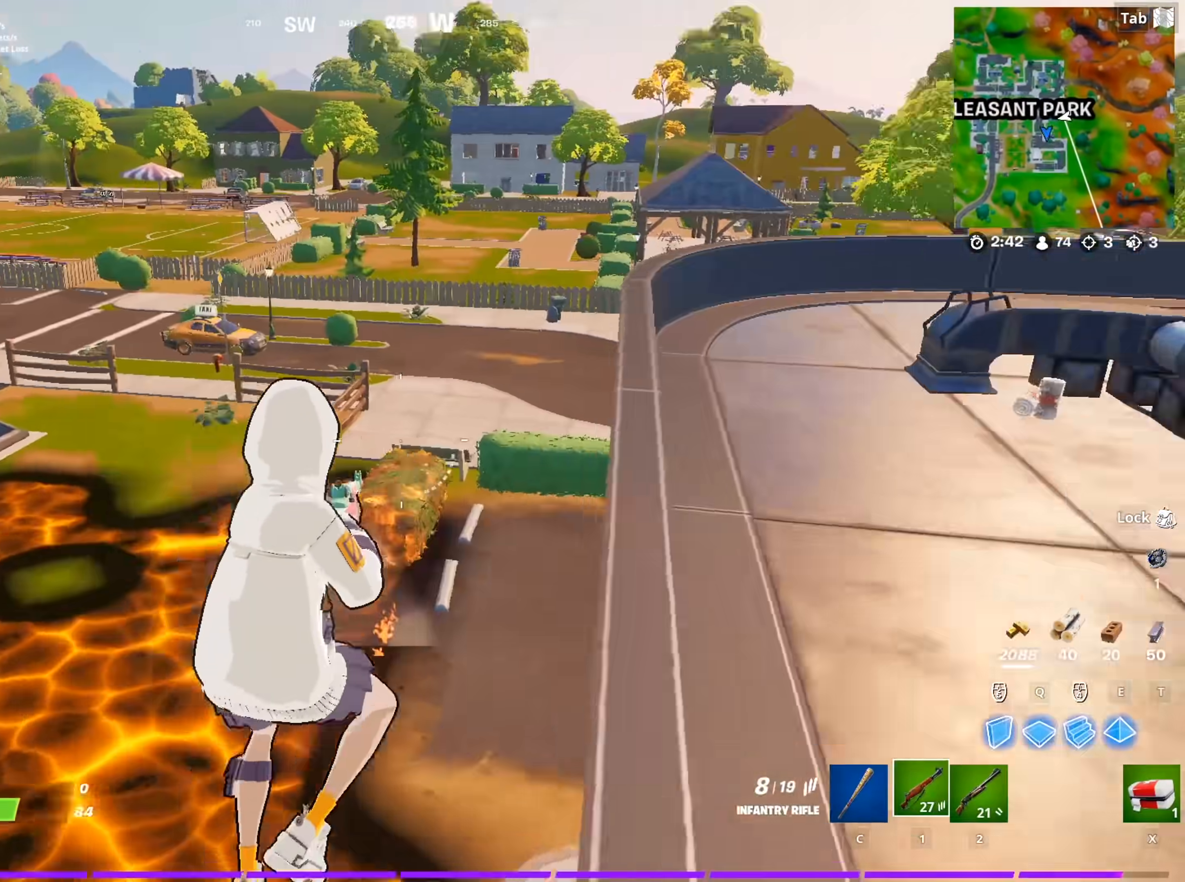
{"keys": ["d", "w"], "mouse": [], "mouse_move": "still", "events": [[16, "d", "up"], [66, "d", "down"], [166, "space", "up"]]}
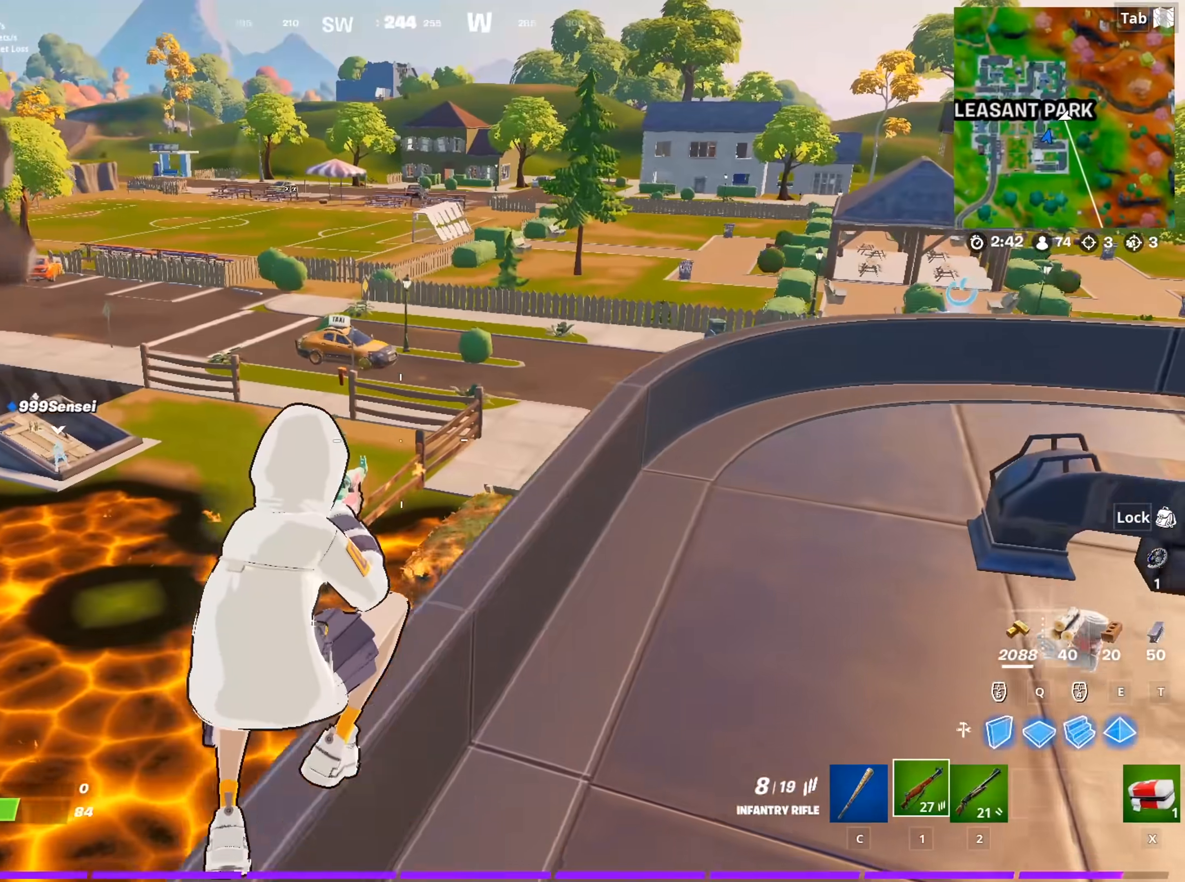
{"keys": ["w"], "mouse": [], "mouse_move": "right", "events": [[167, "d", "up"]]}
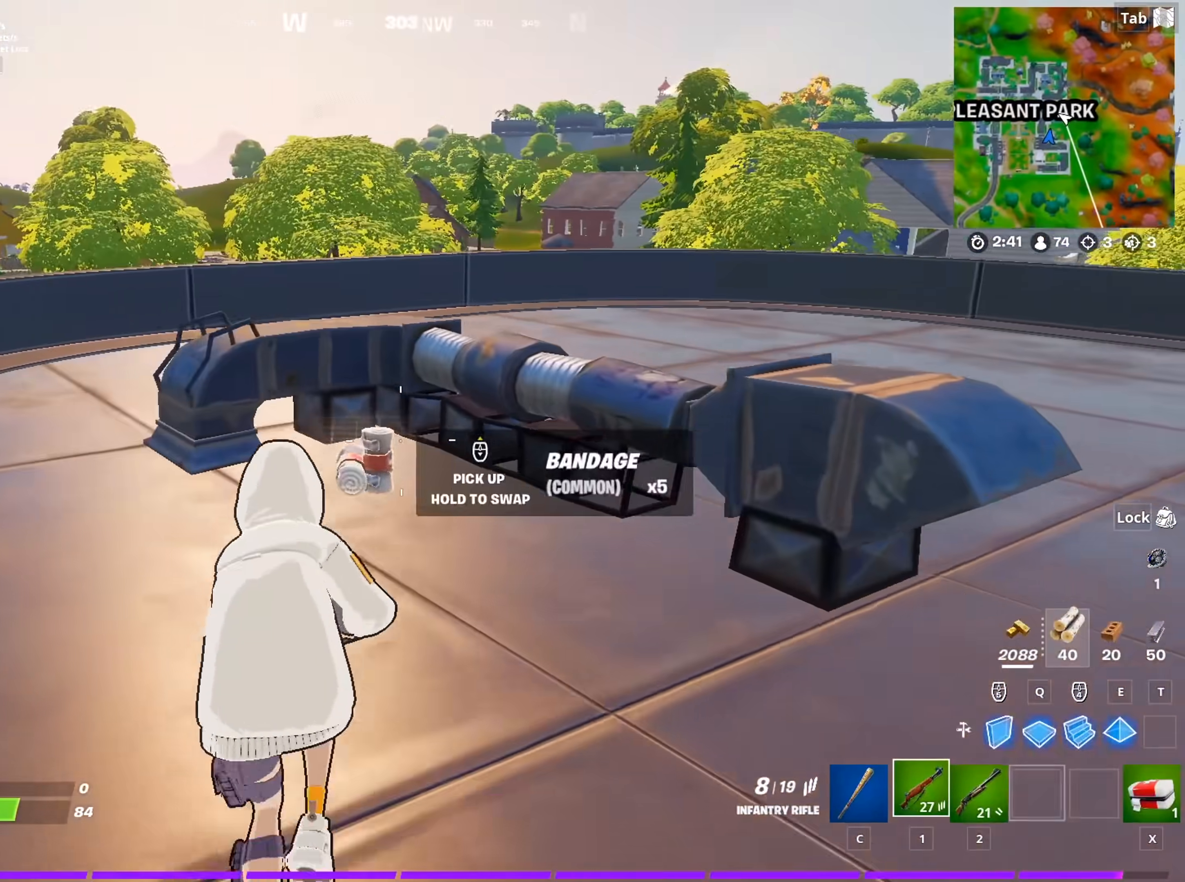
{"keys": ["a", "w"], "mouse": [], "mouse_move": "right", "events": [[33, "mouse_wheel", "down"], [133, "mouse_wheel", "up"], [183, "a", "down"], [233, "space", "down"], [317, "d", "down"], [317, "mouse_wheel", "down"], [367, "a", "up"], [367, "mouse_wheel", "up"], [467, "a", "down"], [467, "d", "up"], [467, "space", "up"]]}
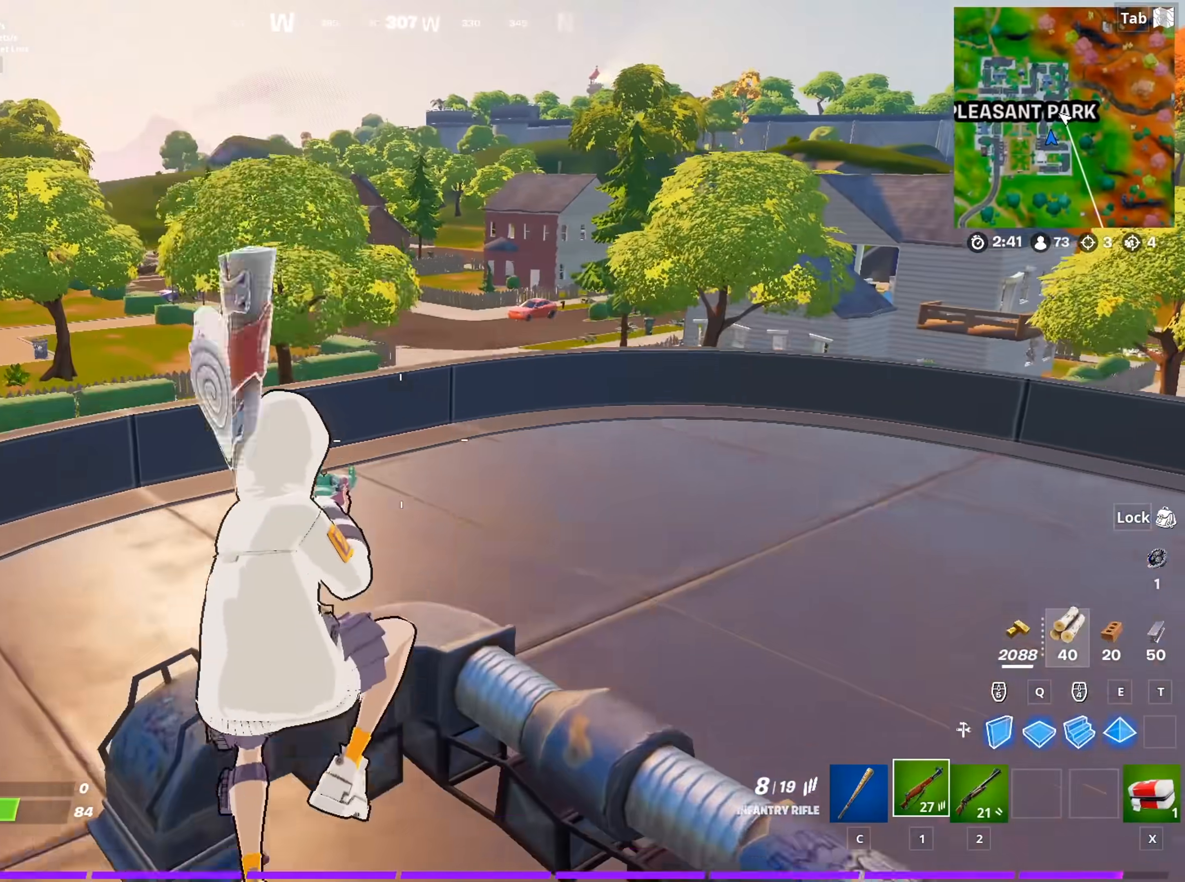
{"keys": ["a", "w"], "mouse": [], "mouse_move": "still", "events": []}
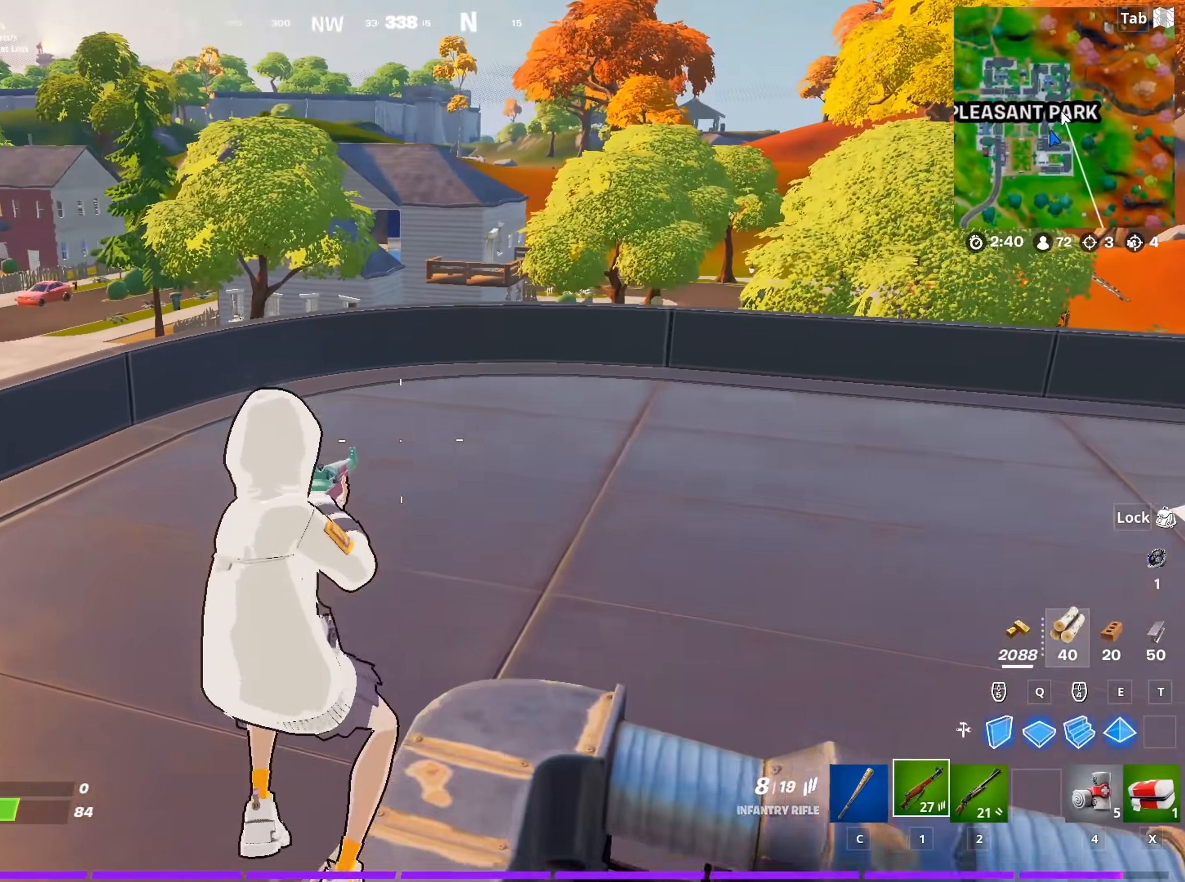
{"keys": ["a", "w"], "mouse": [], "mouse_move": "left", "events": [[66, "space", "down"], [300, "space", "up"]]}
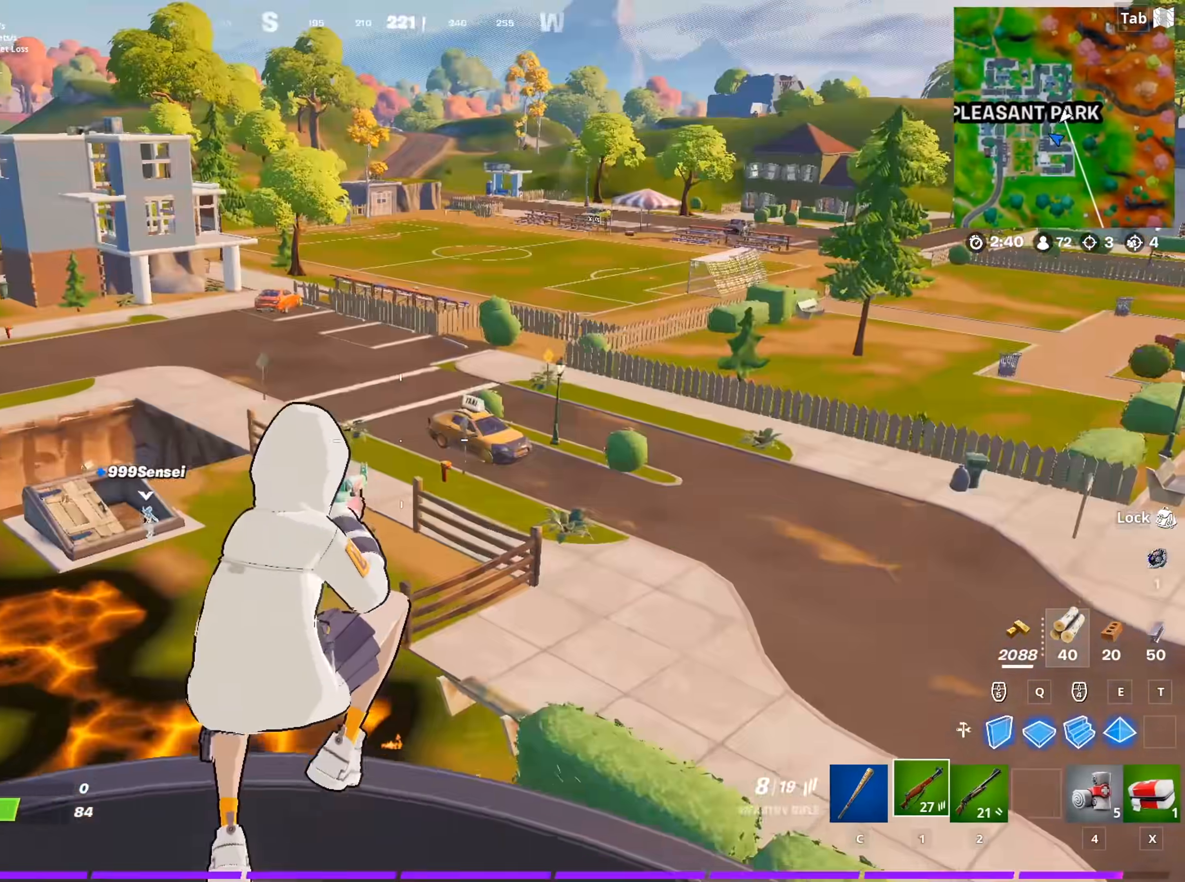
{"keys": ["d"], "mouse": [], "mouse_move": "down-right", "events": [[184, "a", "up"], [417, "w", "up"], [467, "d", "down"]]}
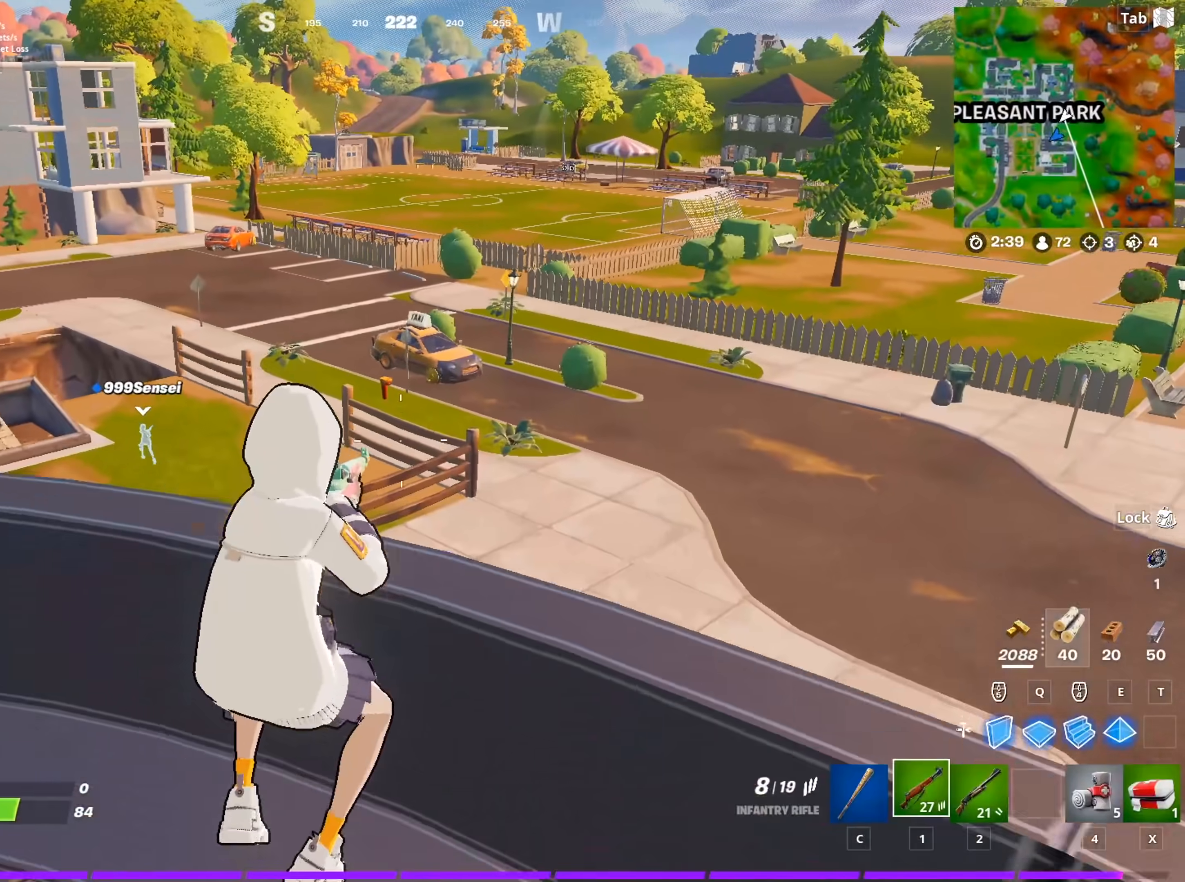
{"keys": ["d", "w"], "mouse": [], "mouse_move": "right", "events": [[200, "space", "down"], [200, "w", "down"], [433, "space", "up"]]}
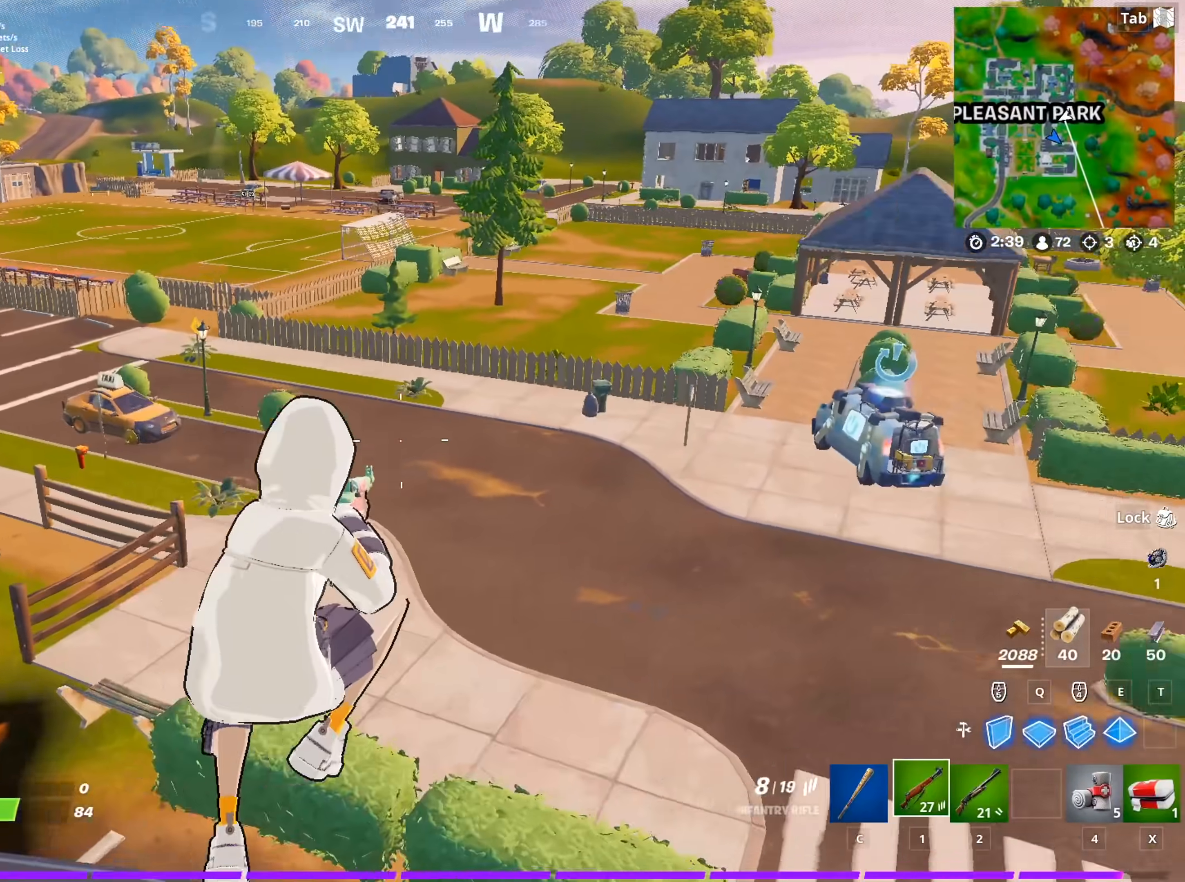
{"keys": ["d", "w"], "mouse": [], "mouse_move": "still", "events": [[33, "w", "up"], [350, "w", "down"]]}
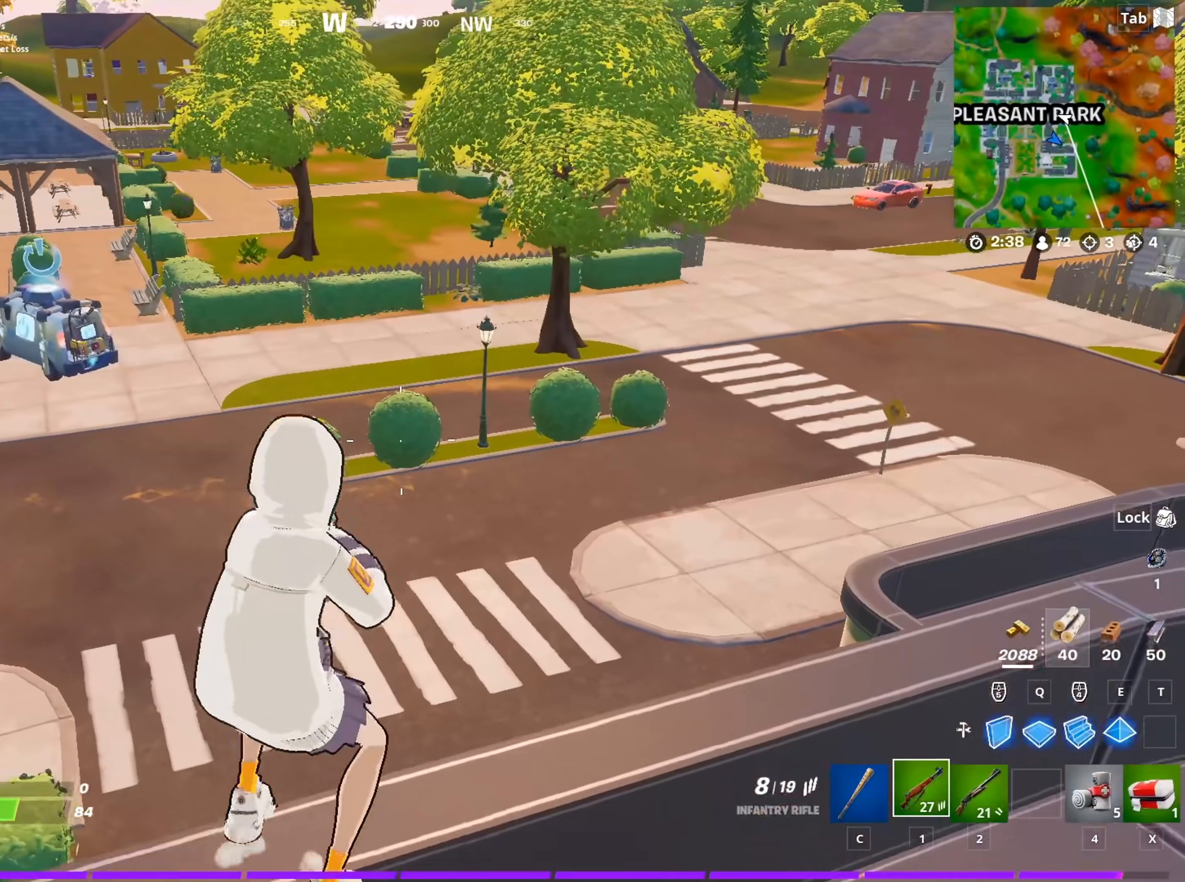
{"keys": ["a", "w"], "mouse": [], "mouse_move": "down", "events": [[317, "d", "up"], [367, "a", "down"]]}
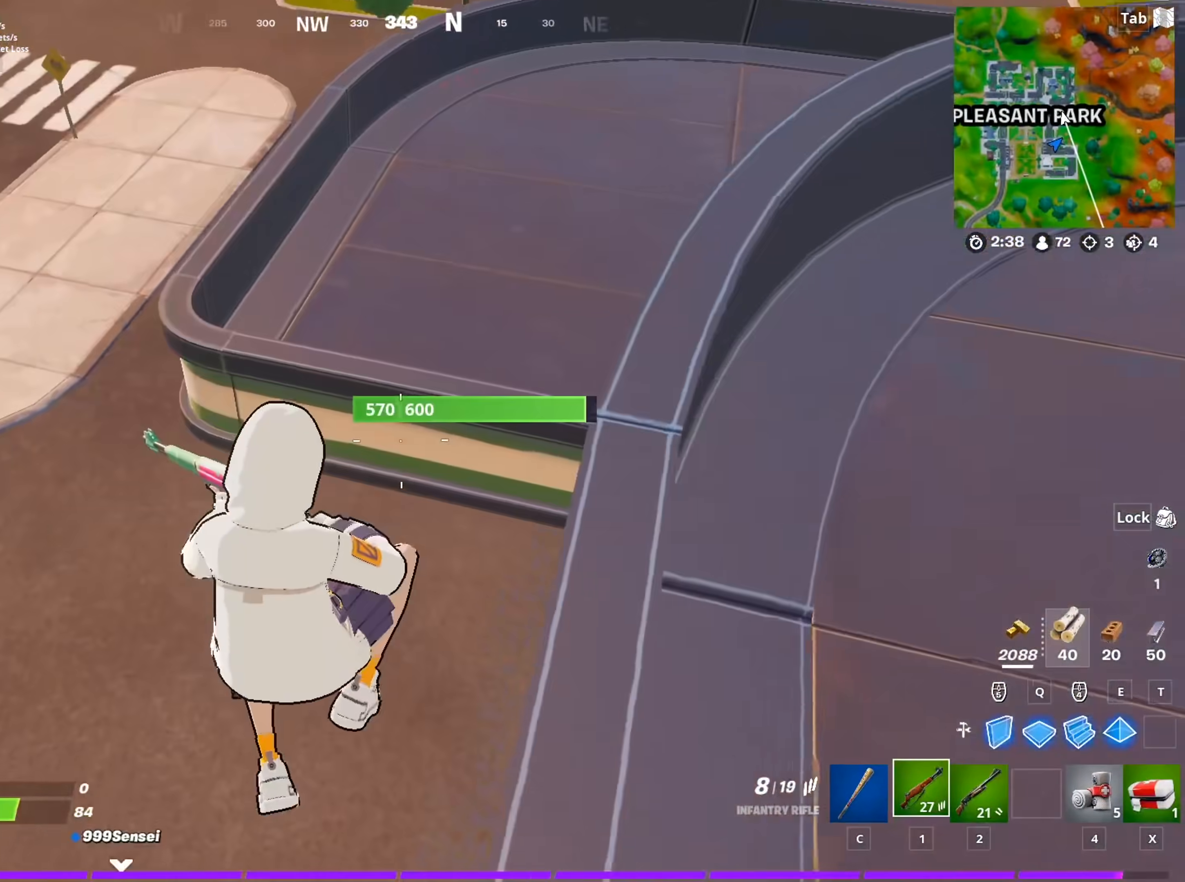
{"keys": ["a", "w"], "mouse": [], "mouse_move": "up", "events": [[100, "a", "up"], [334, "a", "down"]]}
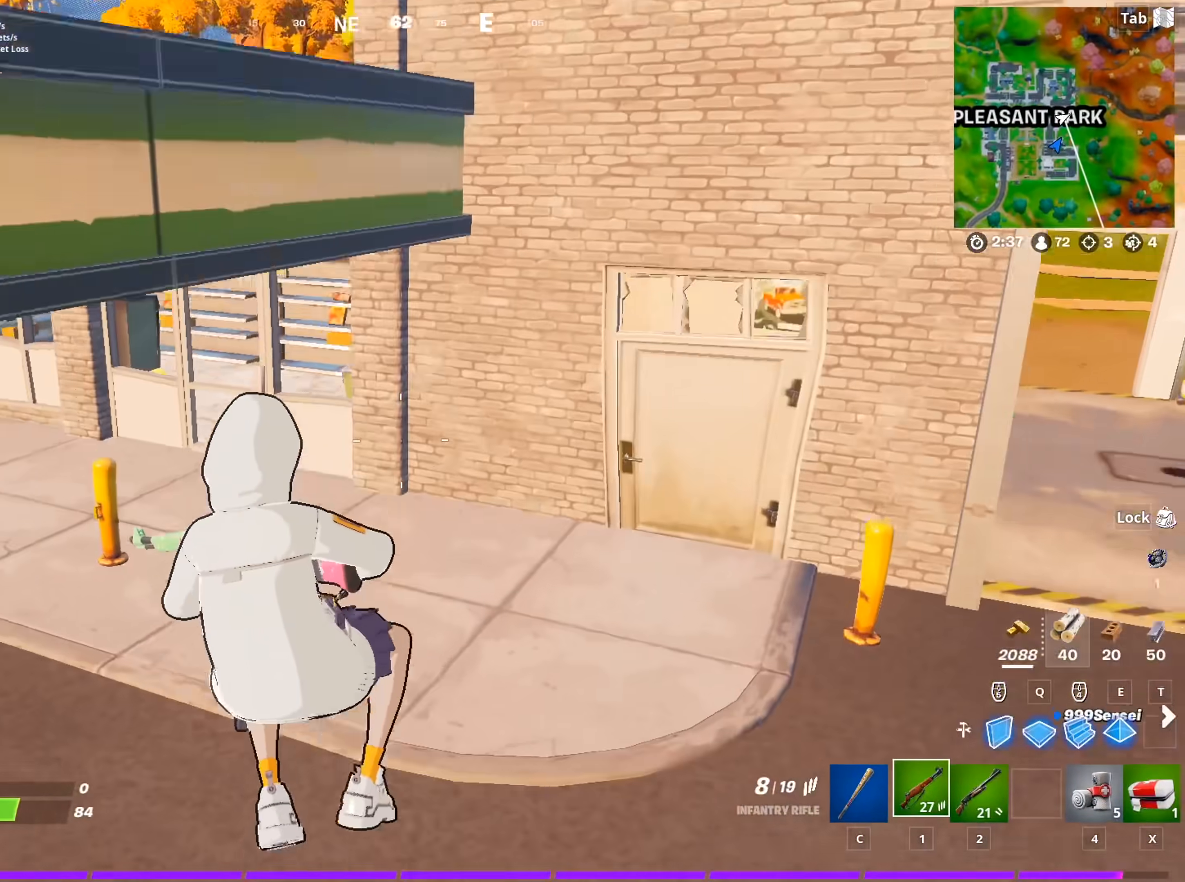
{"keys": ["w"], "mouse": [], "mouse_move": "left", "events": [[400, "a", "up"]]}
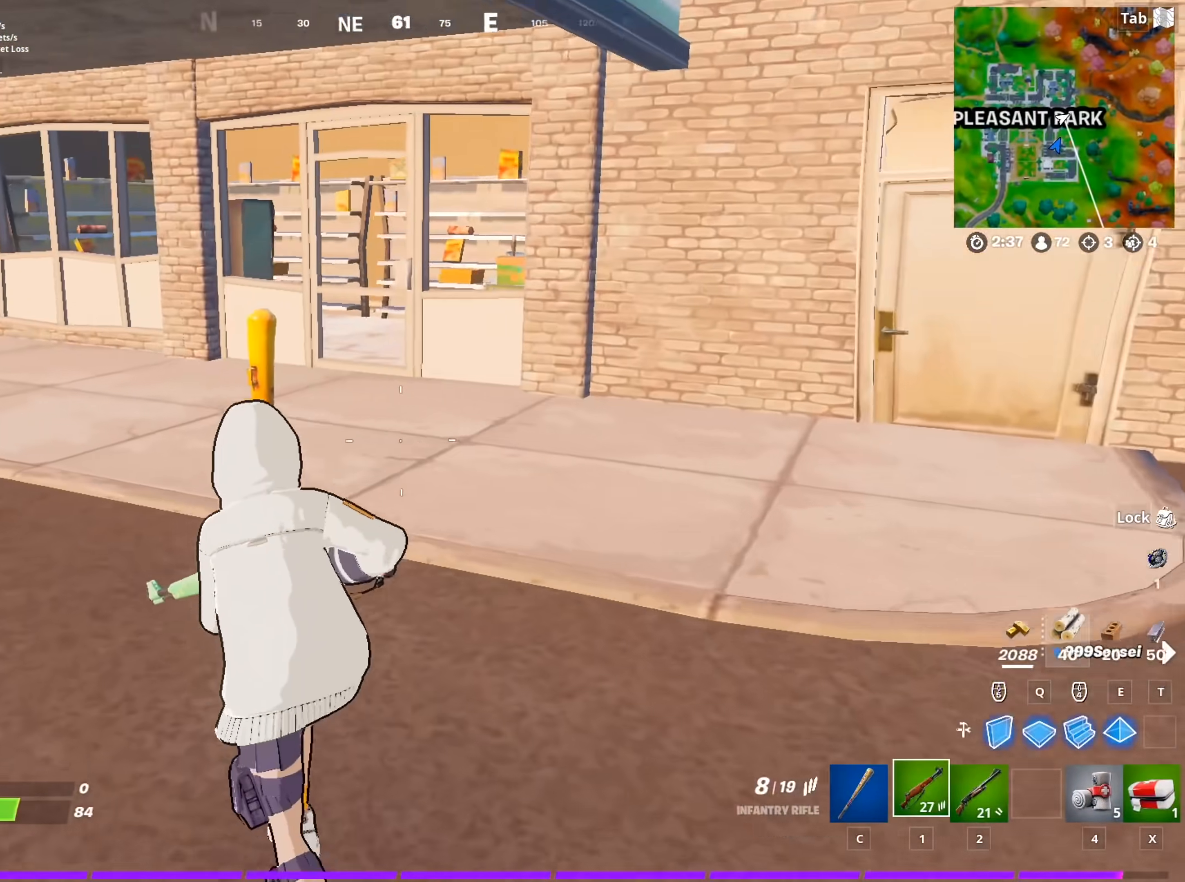
{"keys": ["d", "w"], "mouse": [], "mouse_move": "still", "events": [[417, "d", "down"]]}
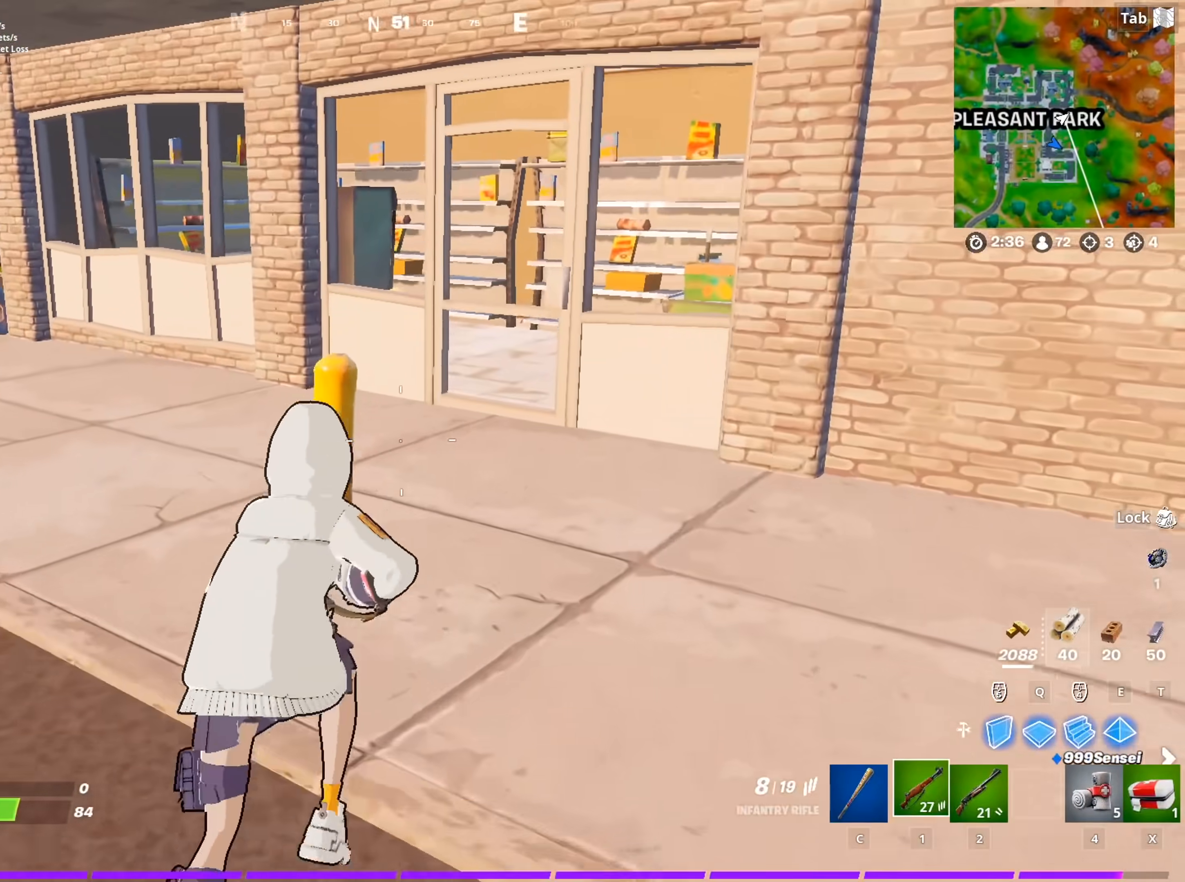
{"keys": ["w"], "mouse": [], "mouse_move": "still", "events": [[16, "d", "up"], [50, "space", "down"], [250, "c", "down"], [250, "space", "up"], [333, "c", "up"]]}
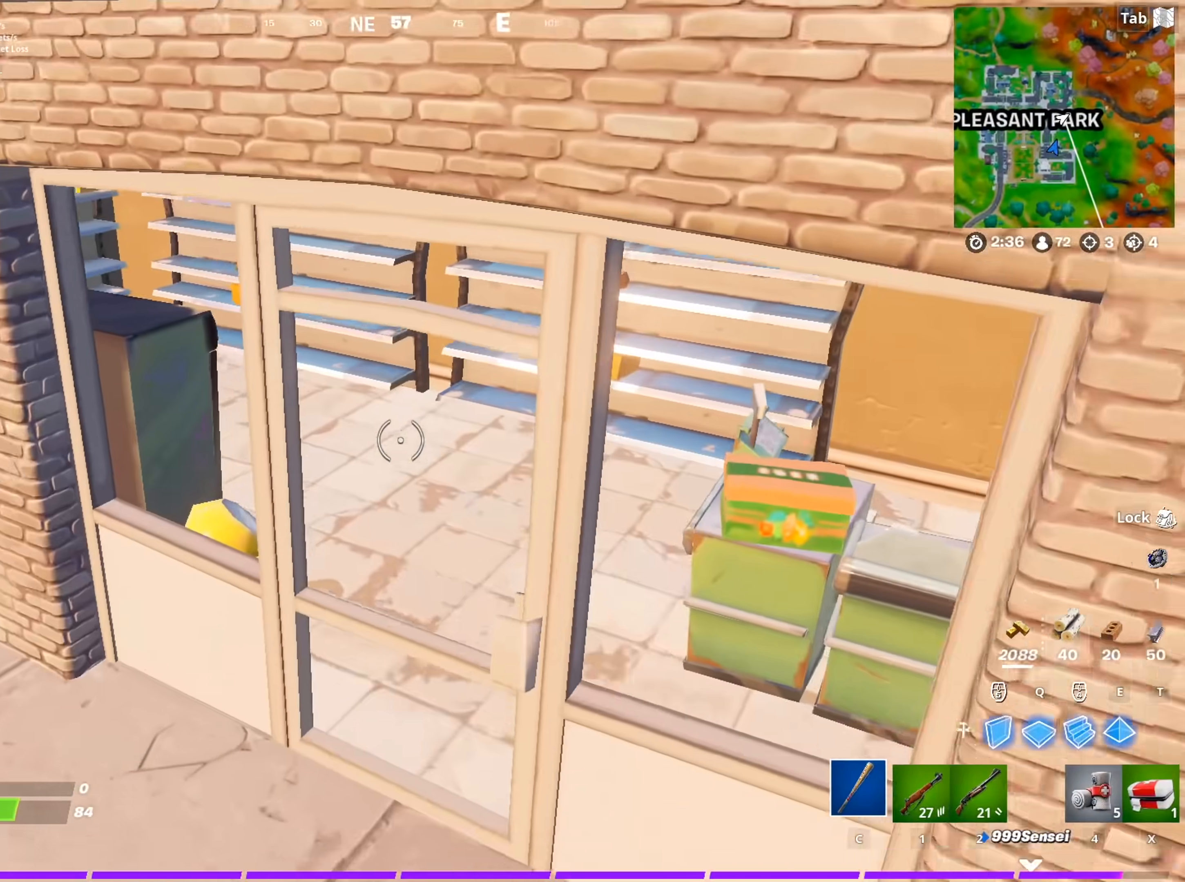
{"keys": ["a", "w"], "mouse": [], "mouse_move": "up", "events": [[117, "mouse_wheel", "down"], [300, "mouse_wheel", "up"], [400, "a", "down"]]}
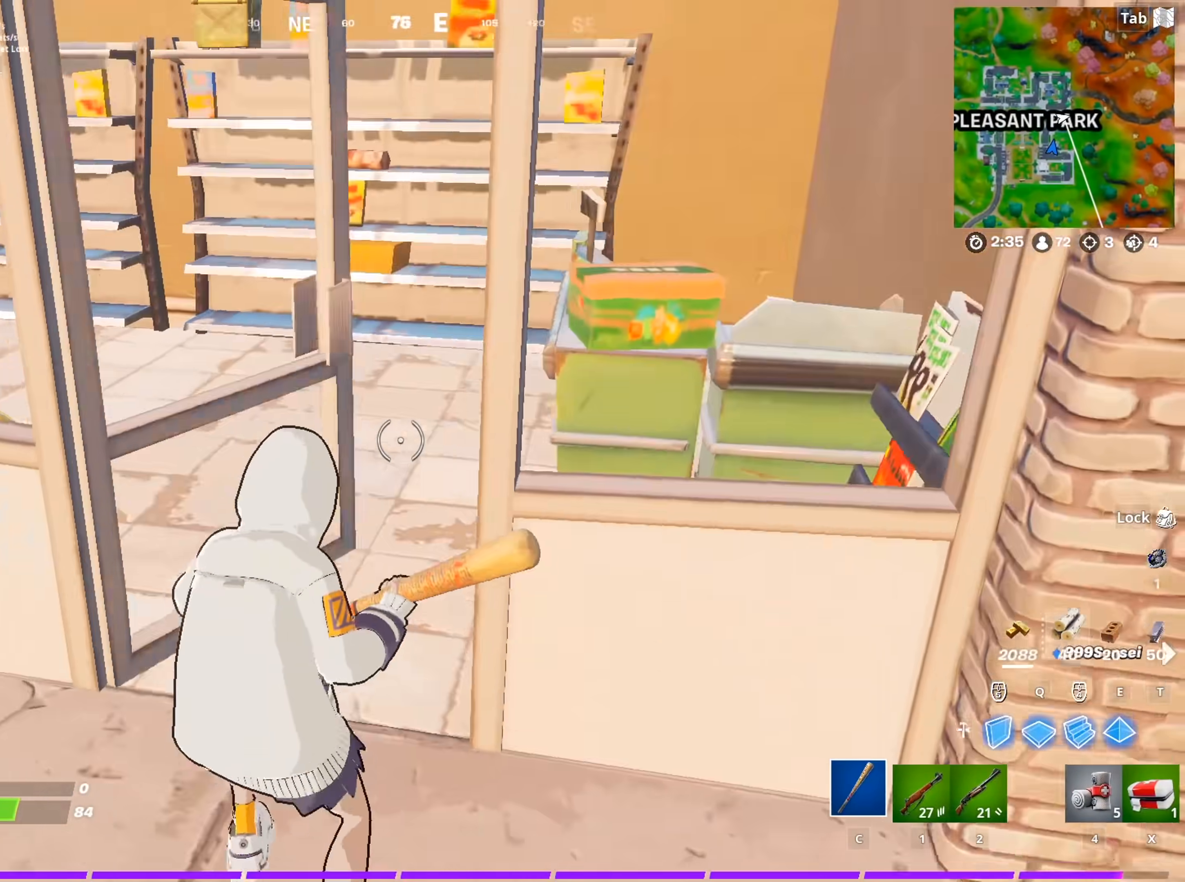
{"keys": ["shift", "w"], "mouse": ["left"], "mouse_move": "right", "events": [[83, "a", "up"], [233, "mouse_left", "down"], [467, "shift", "down"]]}